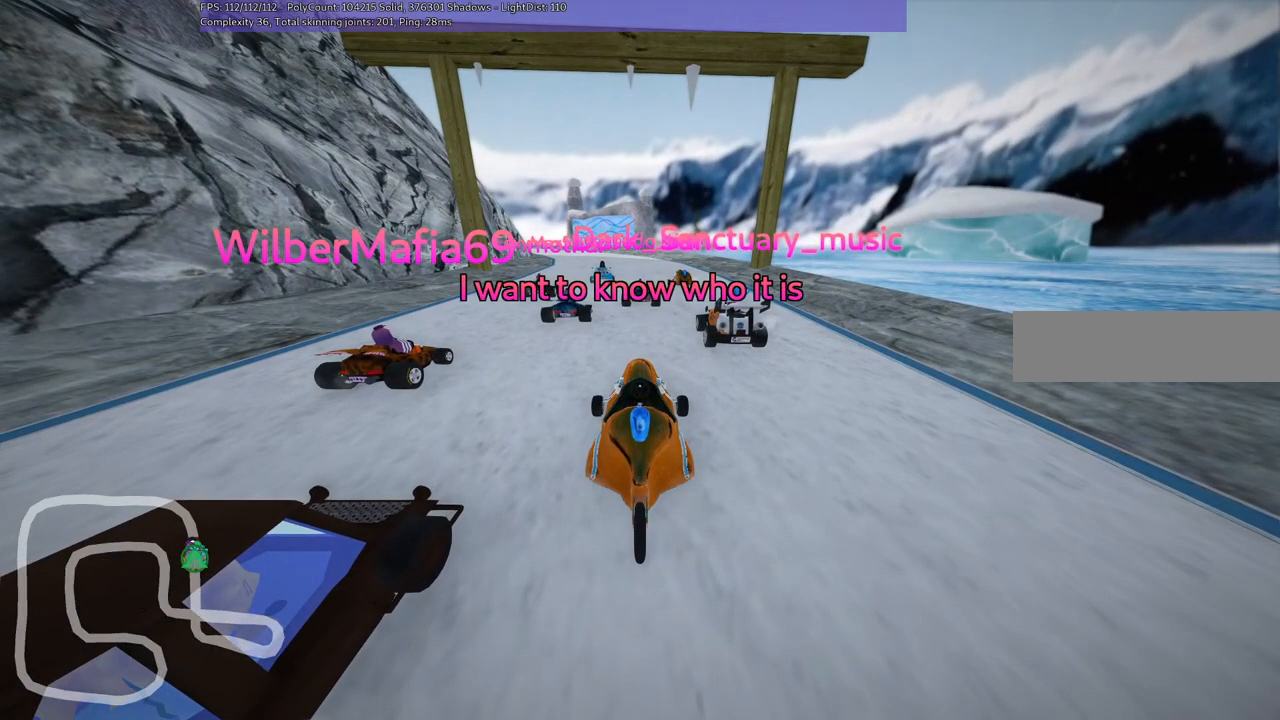
Gameplay with keyboard; each line is a JSON object with the keys held at the frame after it. "events" lists presses ("down") and releases ("up") of ".", "/", "alt_r", "b", "c", "comma", "ctrl_r", "d", "down", "f", "g", "h", "j", "k", "l", "left", "m", "n", "quote", "return", "right", "semicolon", "shift_r", "space", "super", "up" and "v" between this image and that frame as [ms after this image, input, new state], when the widget could be followed in between. No other keys are recorded. Mouse input is not recorded.
{"keys": ["b"], "events": [[50, "b", "down"]]}
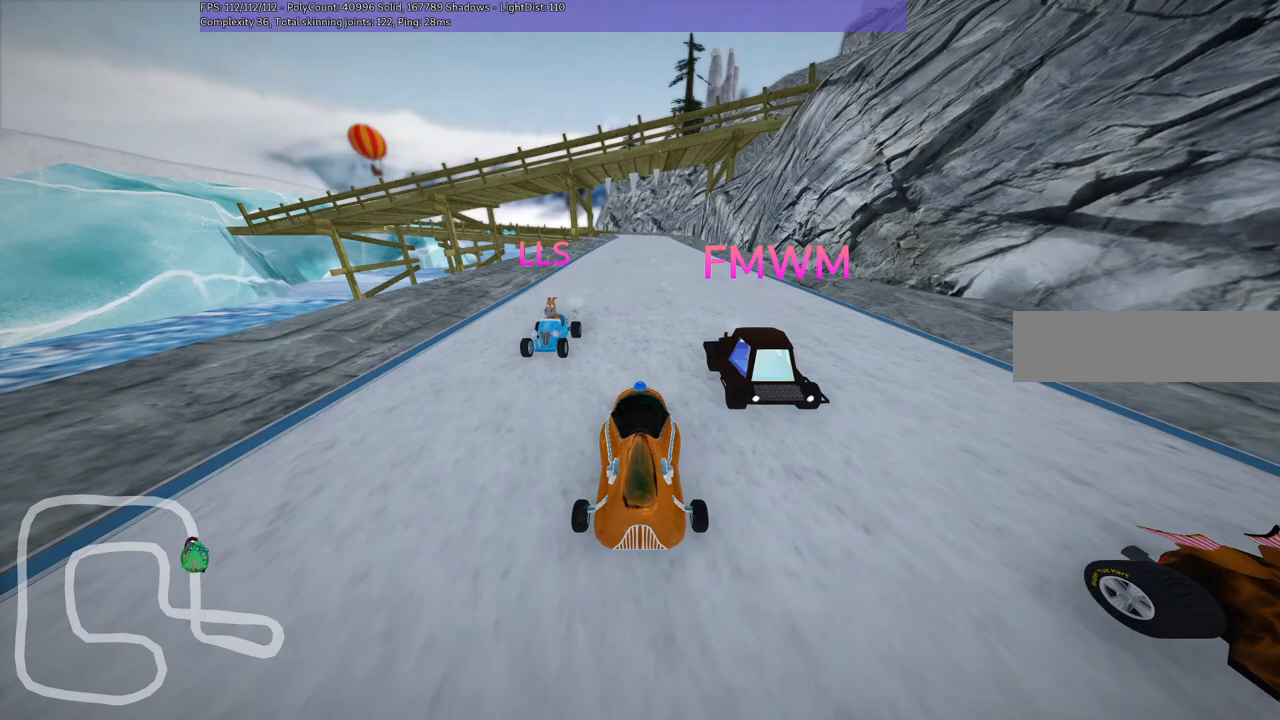
{"keys": [], "events": [[450, "b", "up"]]}
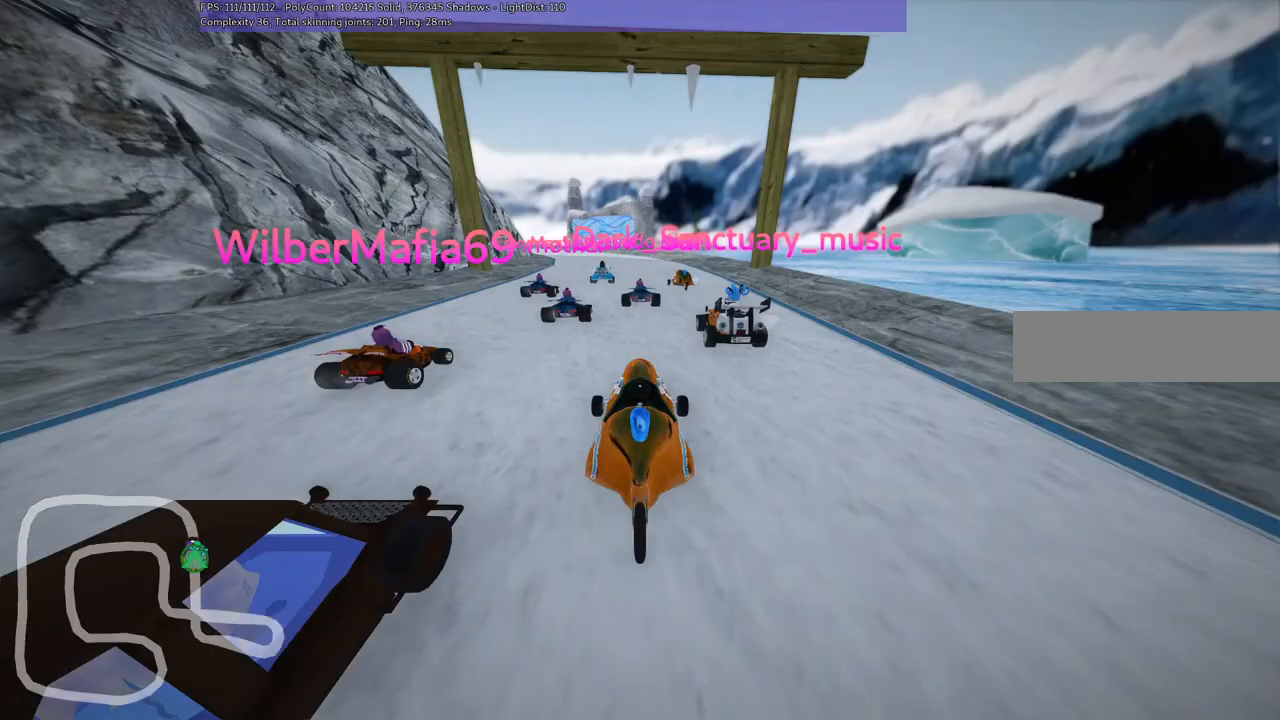
{"keys": [], "events": []}
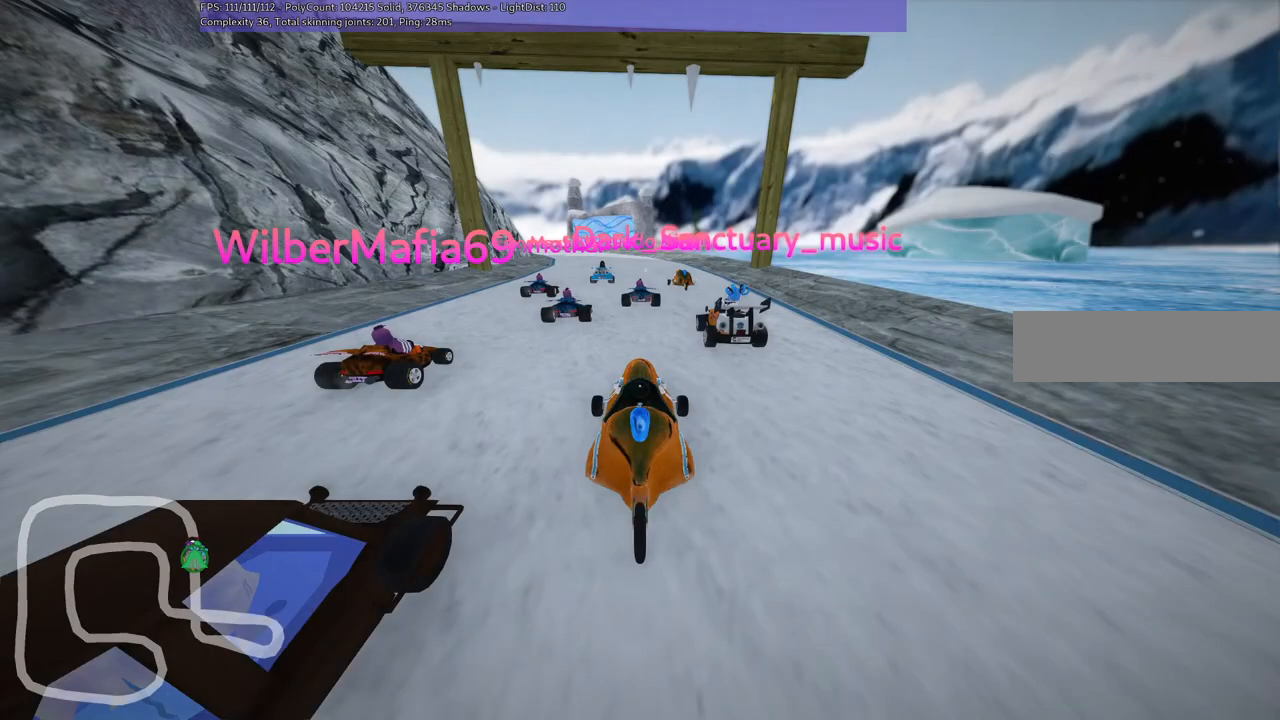
{"keys": [], "events": []}
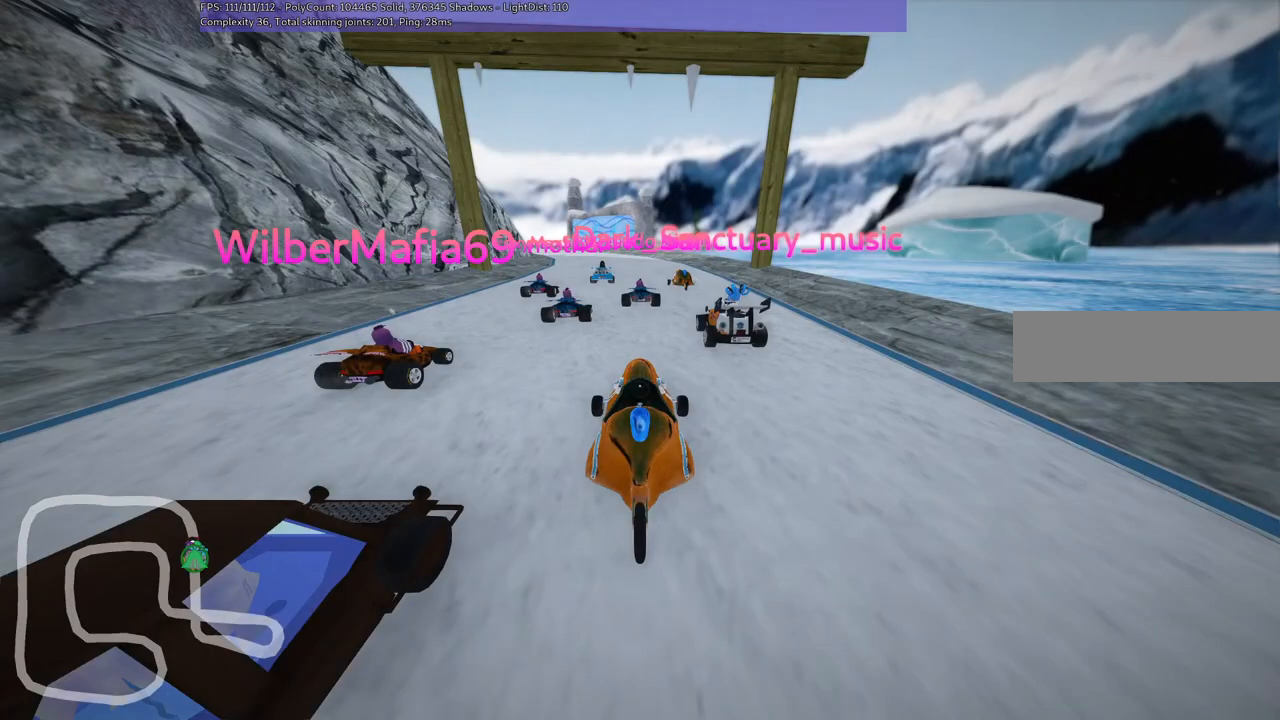
{"keys": [], "events": []}
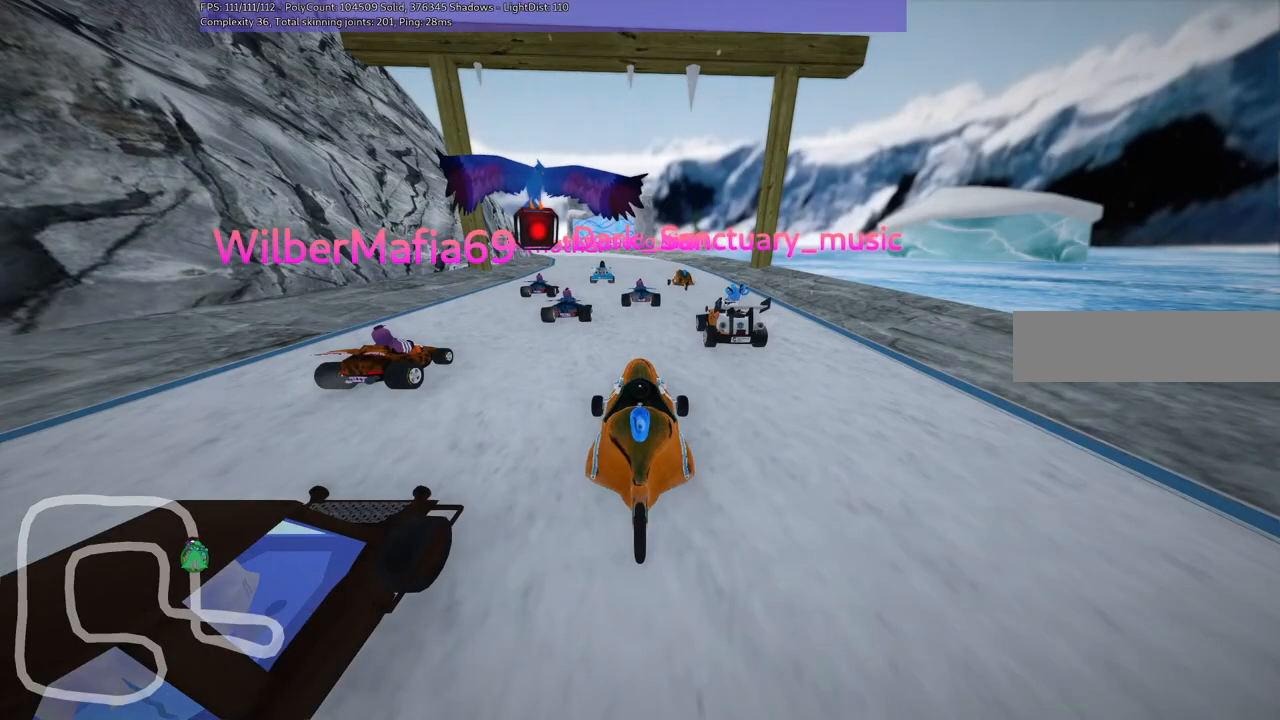
{"keys": [], "events": []}
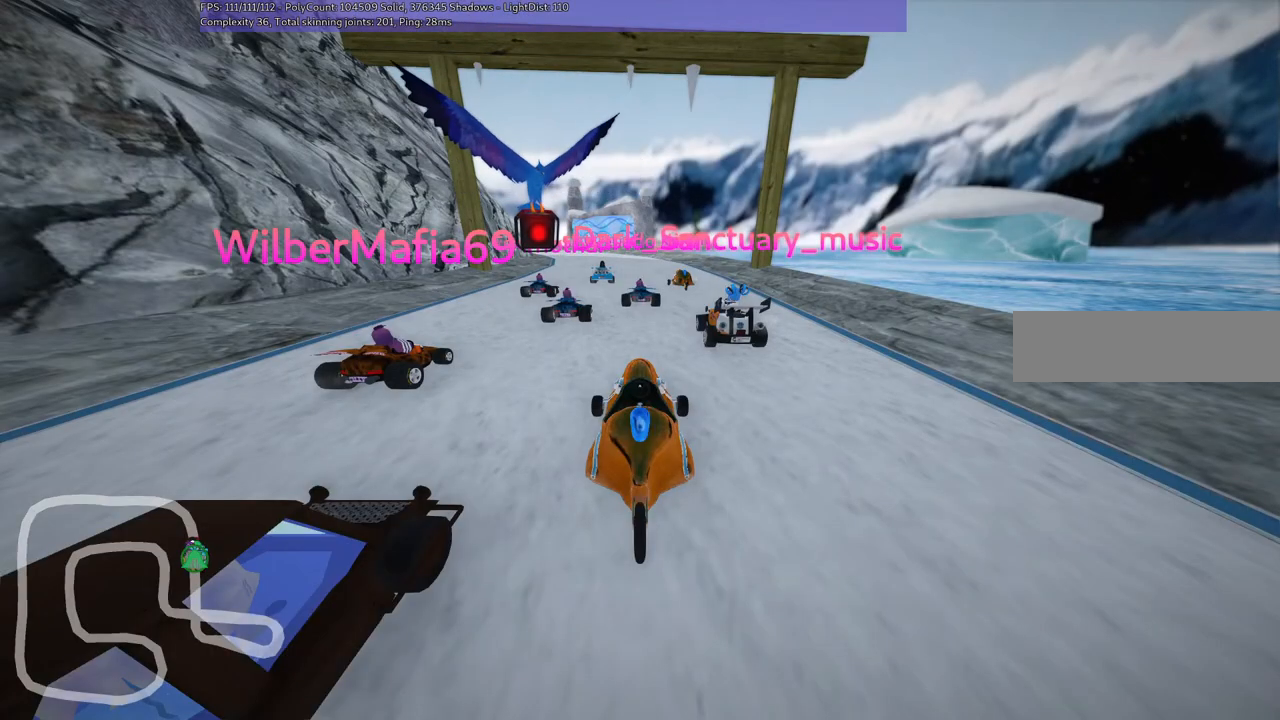
{"keys": [], "events": []}
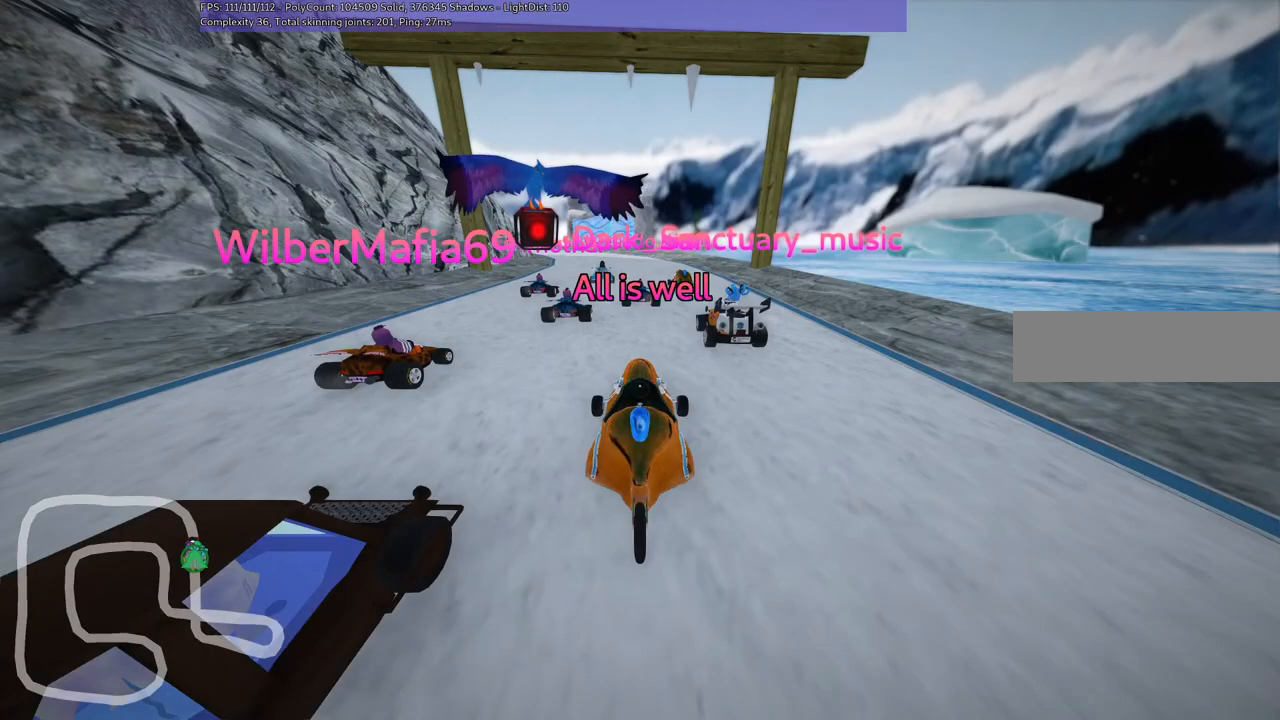
{"keys": [], "events": []}
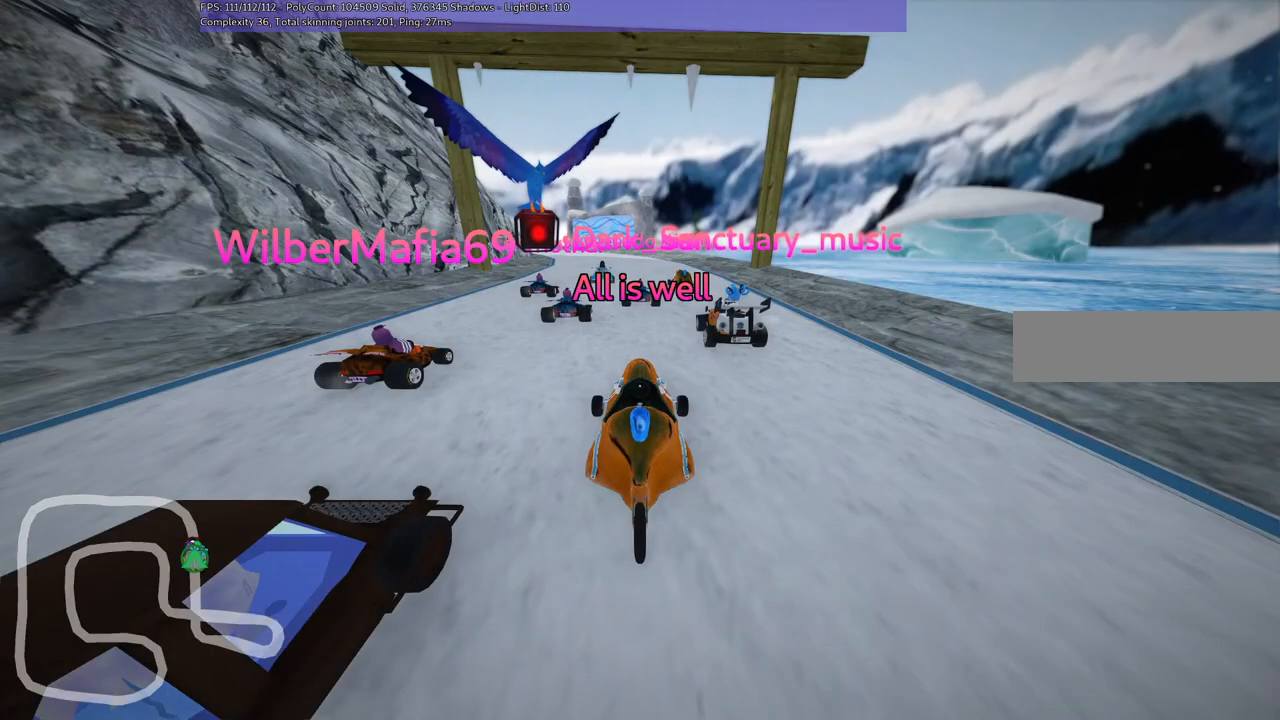
{"keys": ["b", "up"], "events": [[100, "up", "down"], [450, "b", "down"]]}
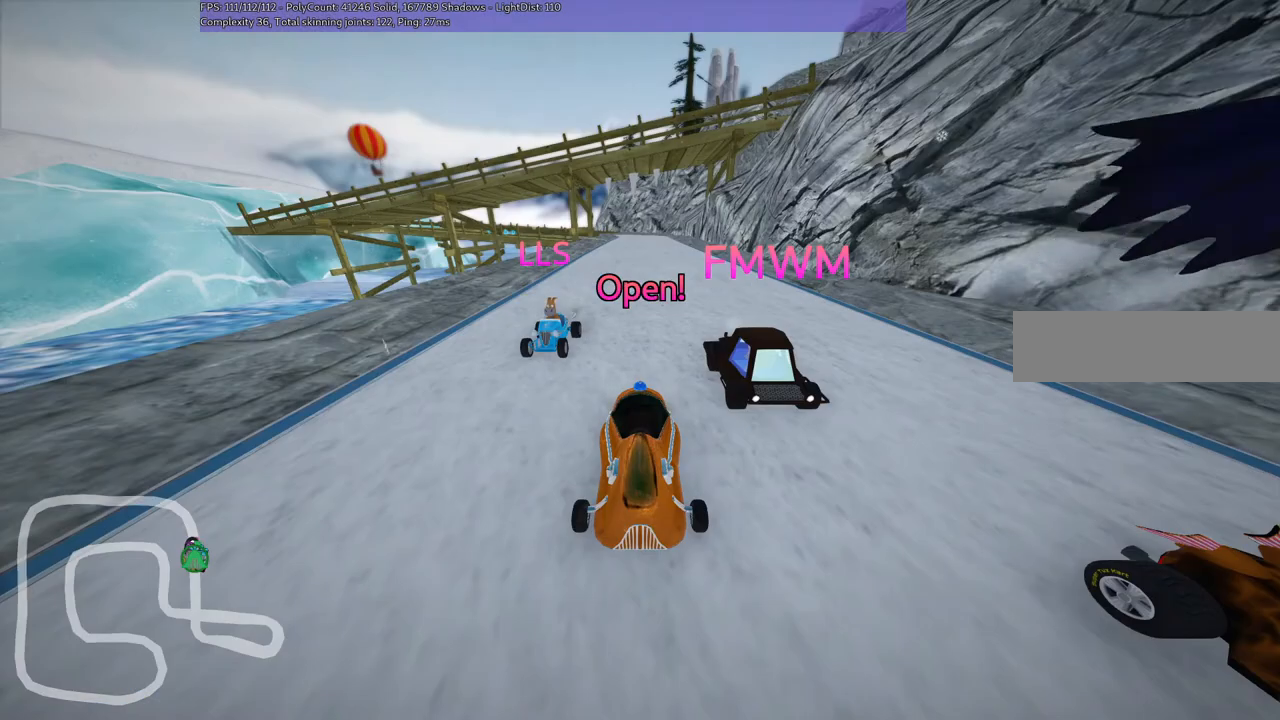
{"keys": ["b", "up"], "events": []}
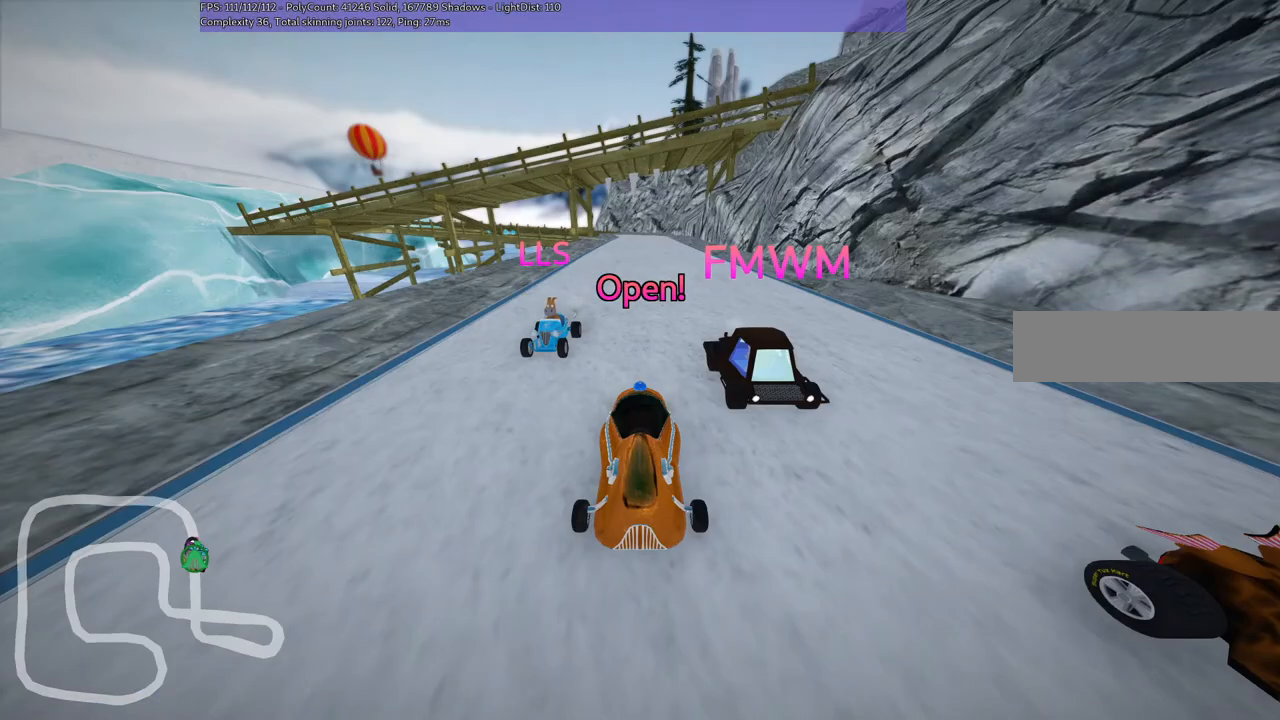
{"keys": ["right", "up"], "events": [[167, "b", "up"], [500, "right", "down"]]}
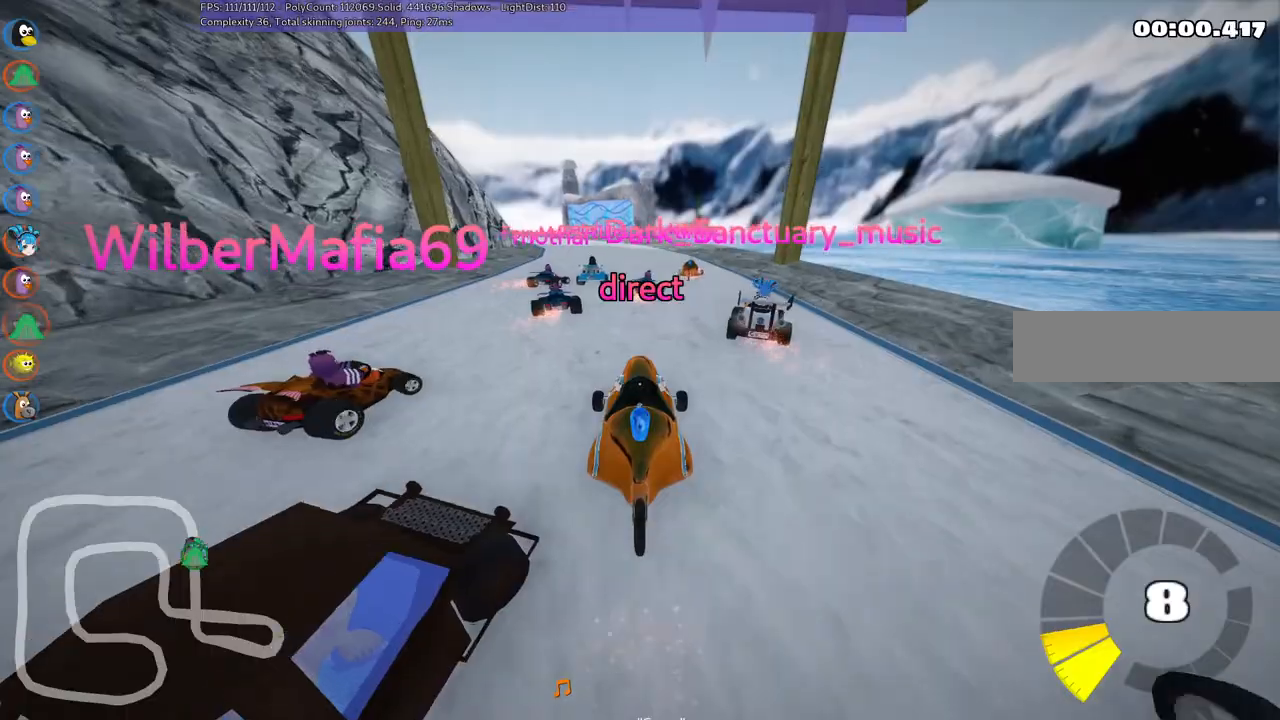
{"keys": ["m", "right", "up"], "events": [[233, "left", "down"], [233, "m", "down"], [233, "right", "up"], [417, "right", "down"], [467, "left", "up"]]}